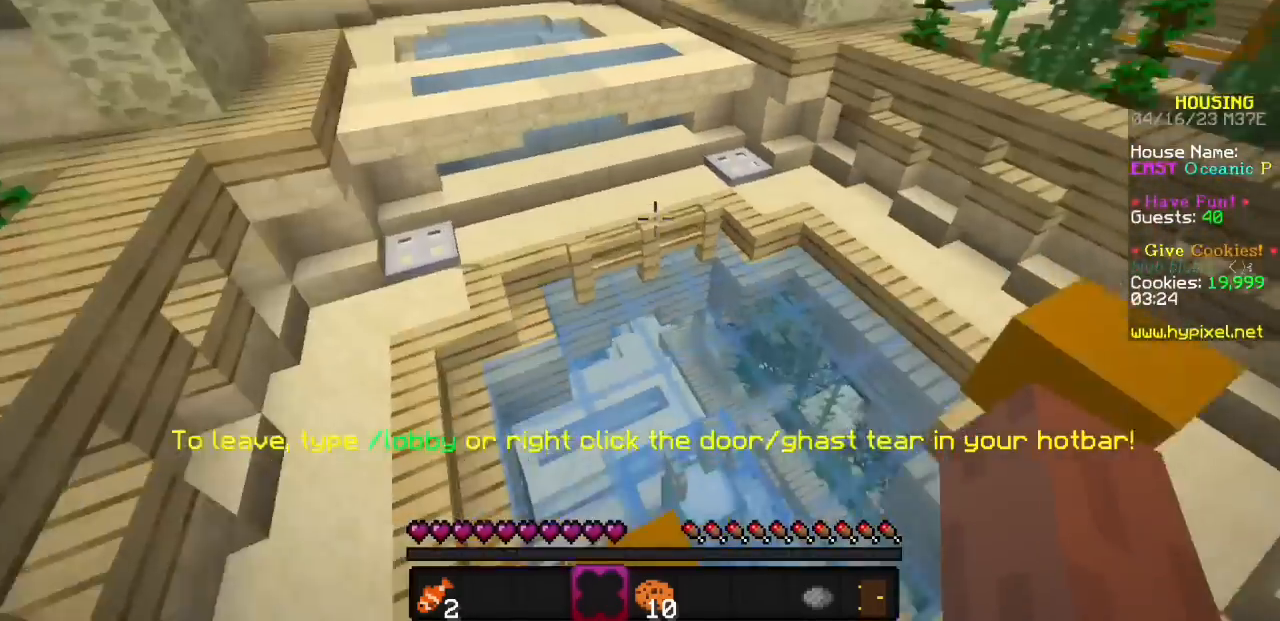
Gameplay with keyboard and mouse; each line is a JSON object with the keys and mouse buttons held at the frame after it. "events" lists presses ("down") and releases ("up") of "mouse_left" and "mouse_right" between this image and that frame as [ms after this image, input, new state], when the widget could be followed in between. "mouse_left", "mouse_right" = the "left", "right" buttons of the "mouse" list. No other keys are recorded. Fast repeated clicks can show as one long hold. Mouse movement is not recorded.
{"keys": [], "mouse": [], "events": [[267, "mouse_left", "down"], [467, "mouse_left", "up"]]}
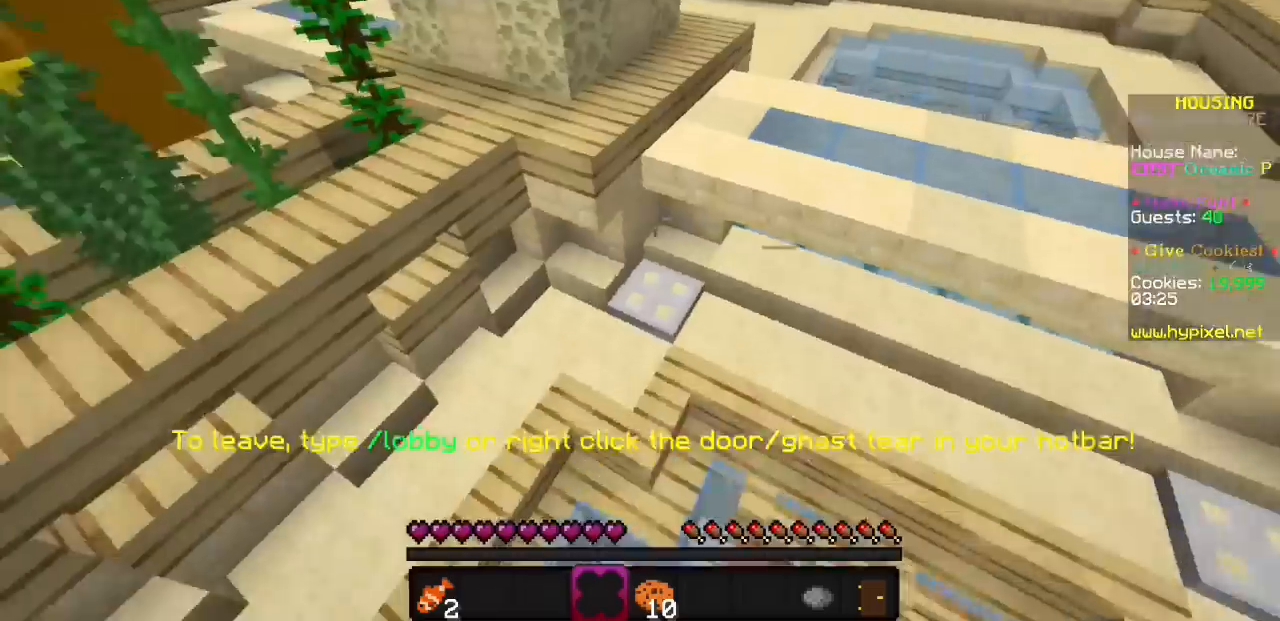
{"keys": [], "mouse": [], "events": []}
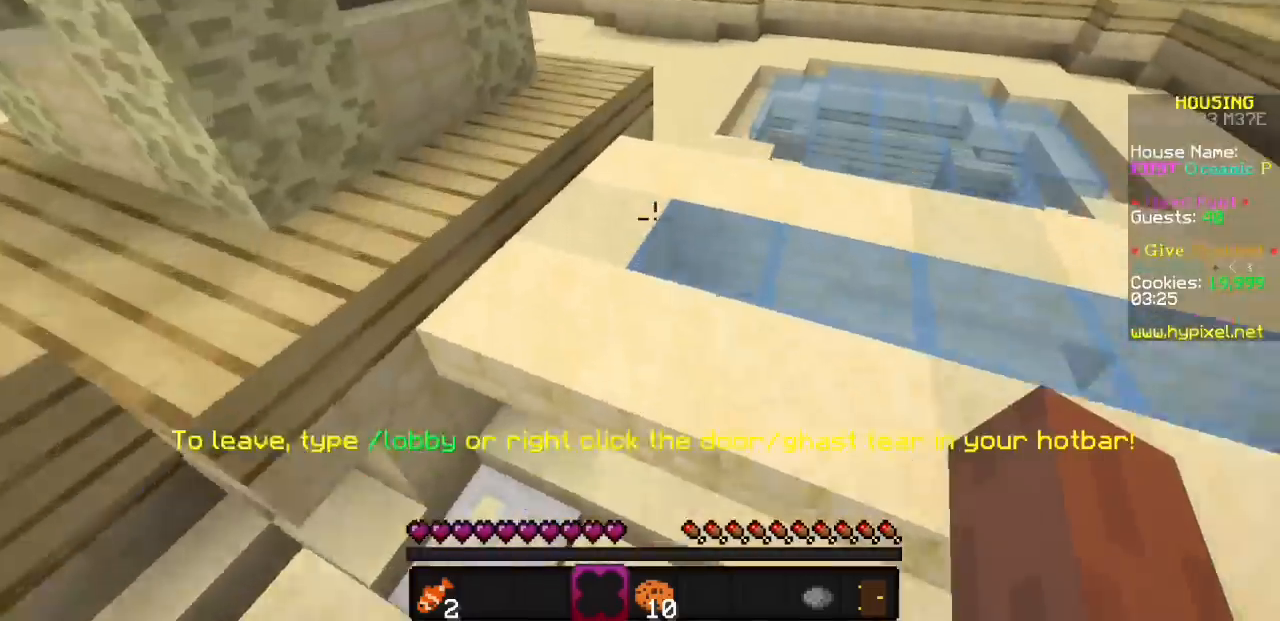
{"keys": [], "mouse": [], "events": []}
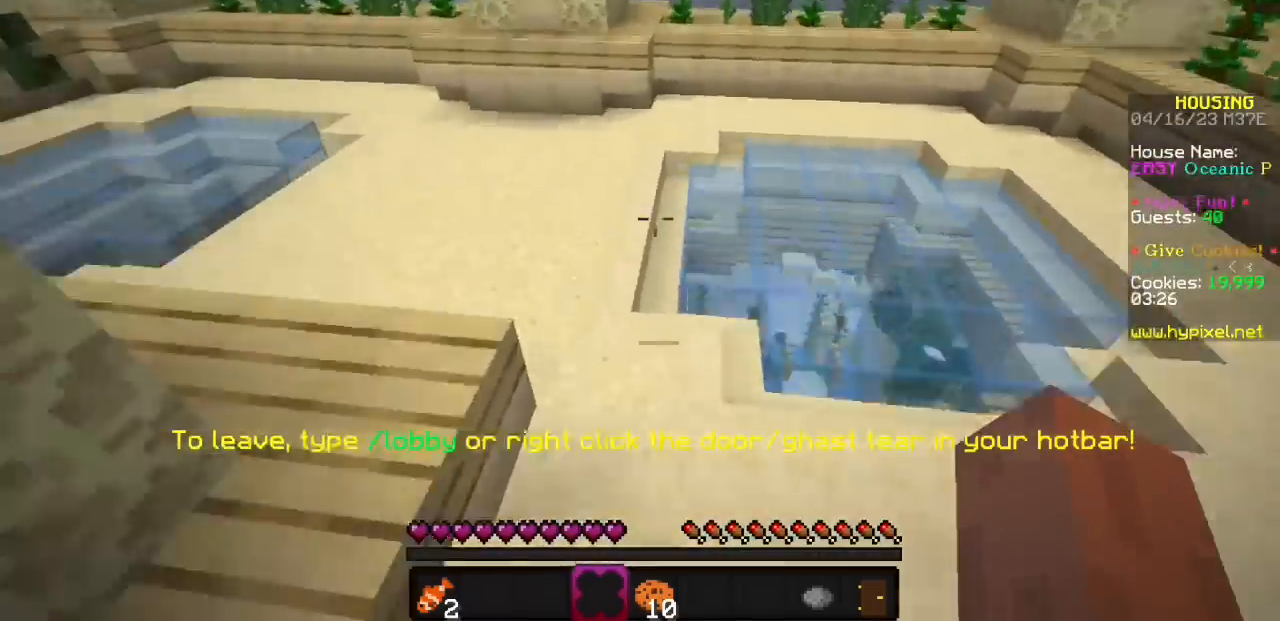
{"keys": [], "mouse": [], "events": []}
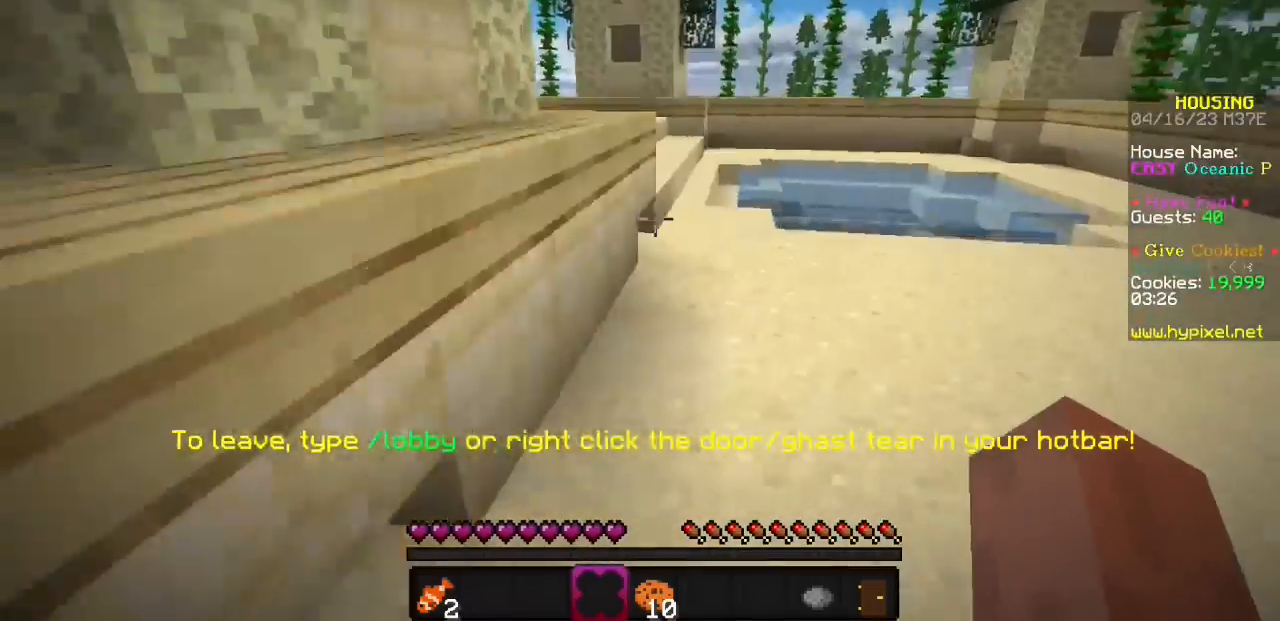
{"keys": [], "mouse": [], "events": []}
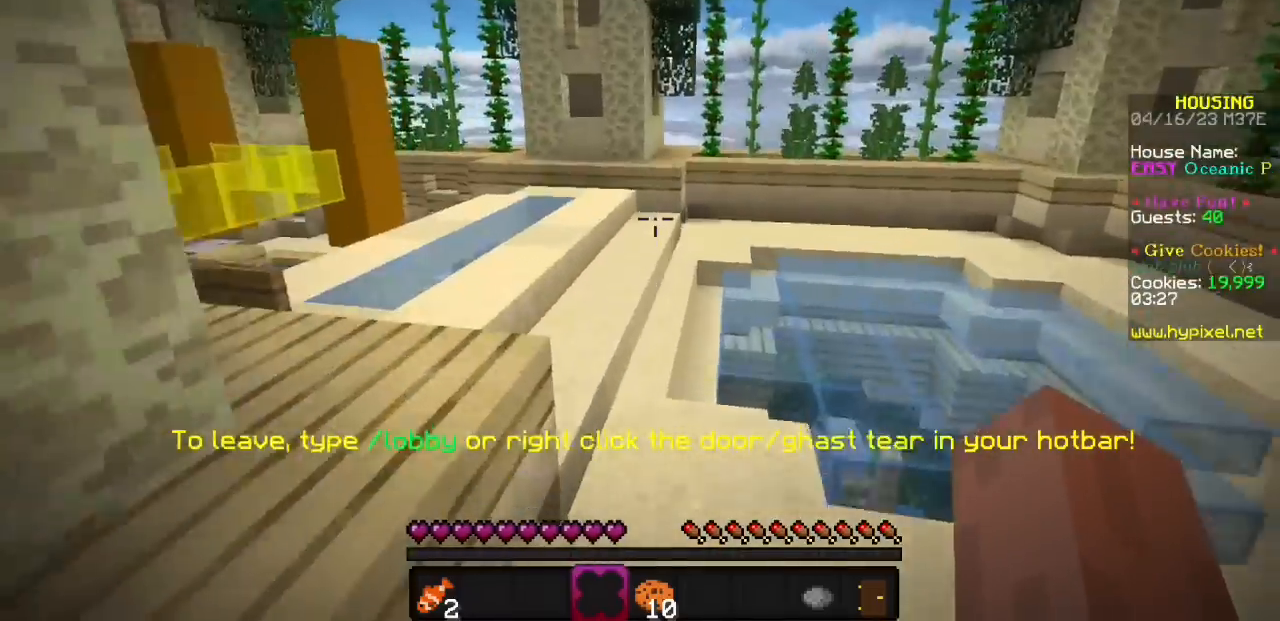
{"keys": [], "mouse": [], "events": []}
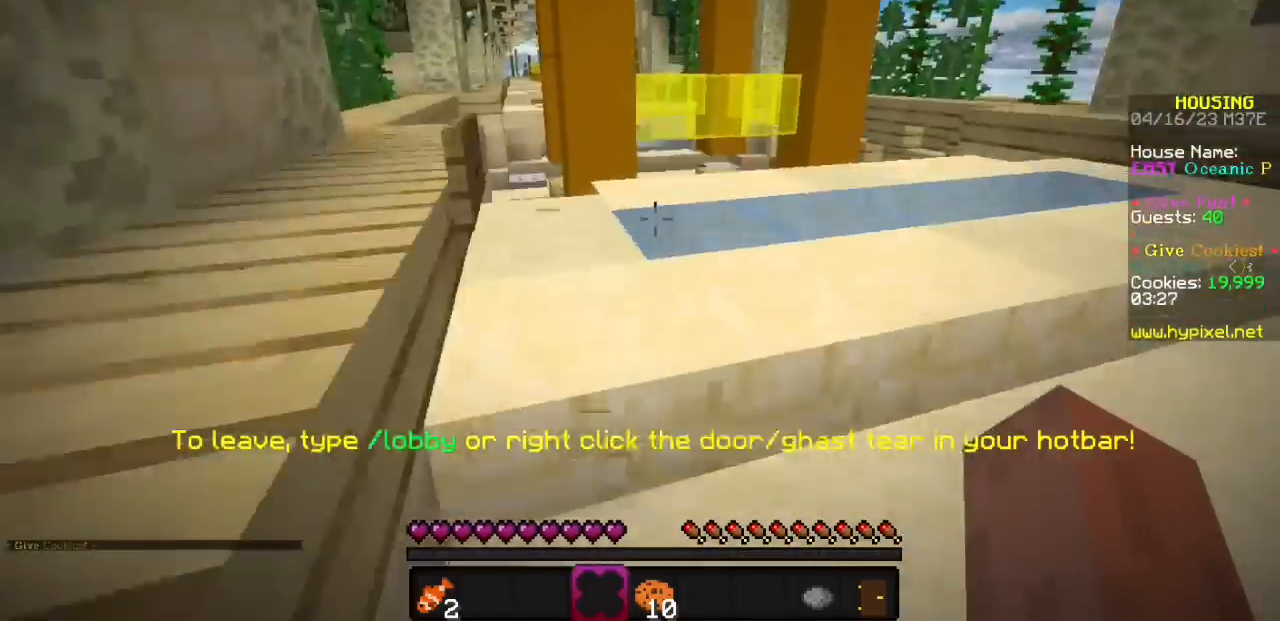
{"keys": [], "mouse": ["left"], "events": [[133, "mouse_left", "down"], [300, "mouse_left", "up"], [400, "mouse_left", "down"]]}
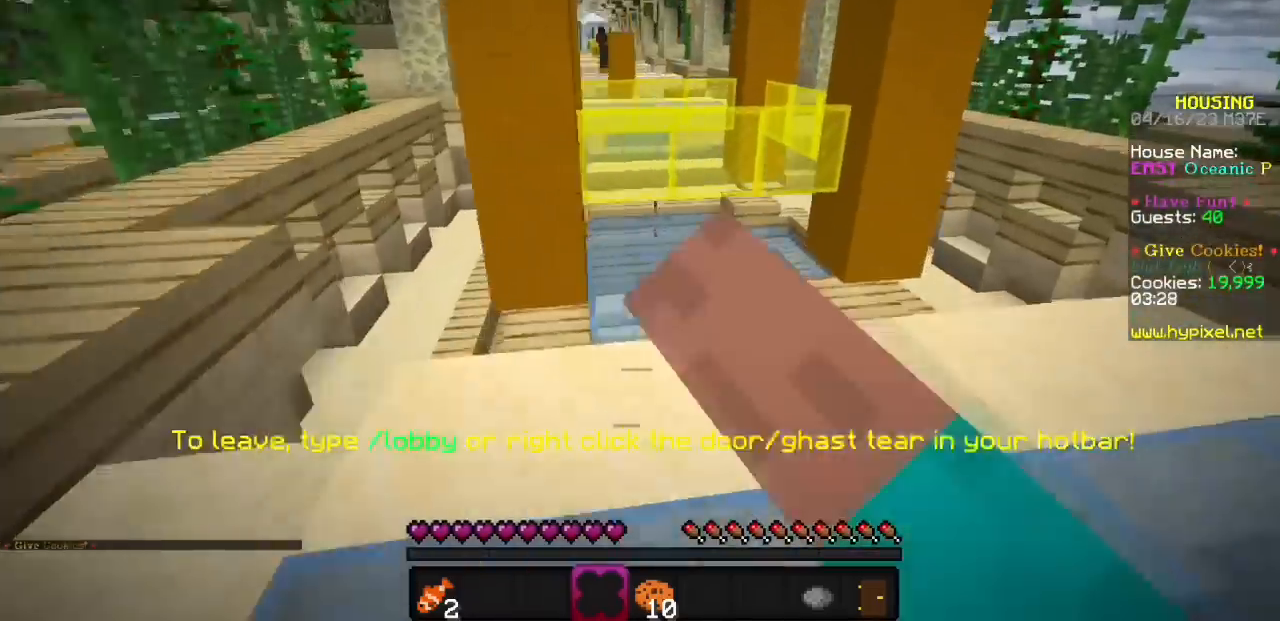
{"keys": [], "mouse": [], "events": [[67, "mouse_left", "up"]]}
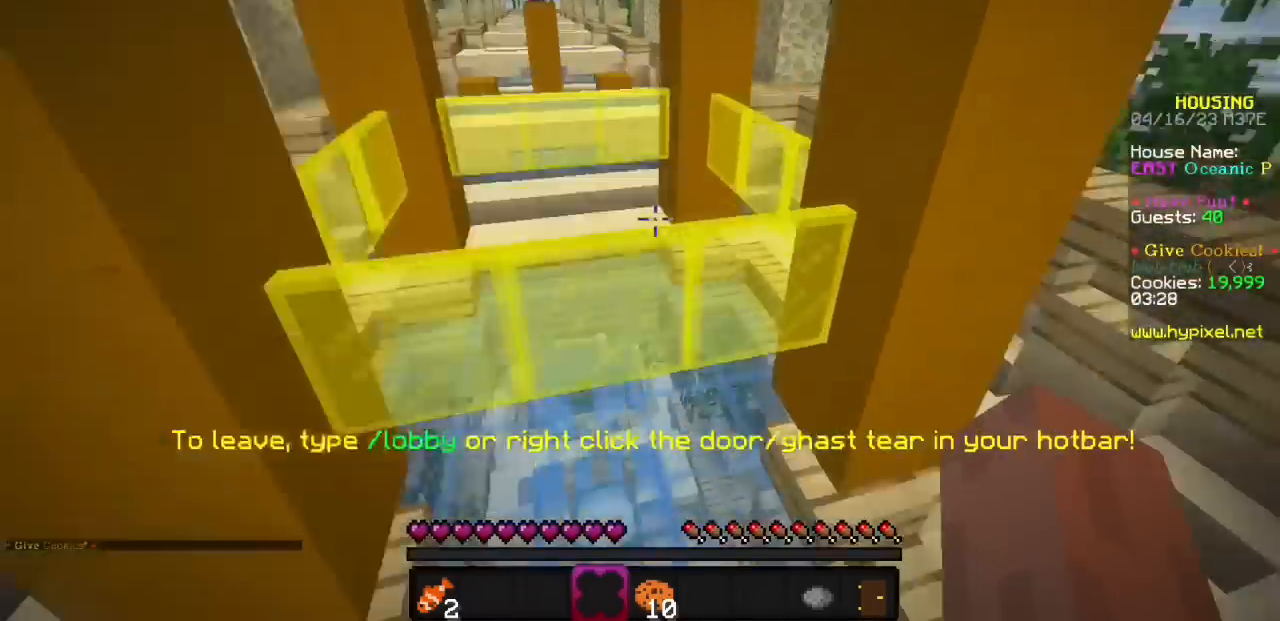
{"keys": [], "mouse": [], "events": []}
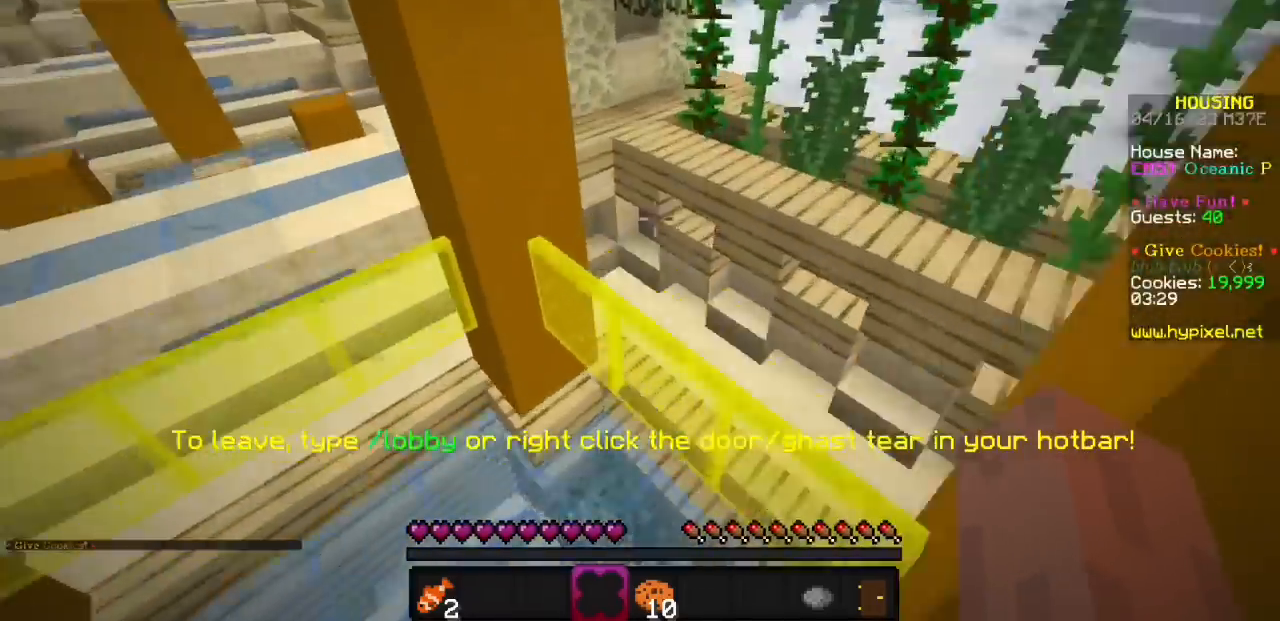
{"keys": [], "mouse": [], "events": []}
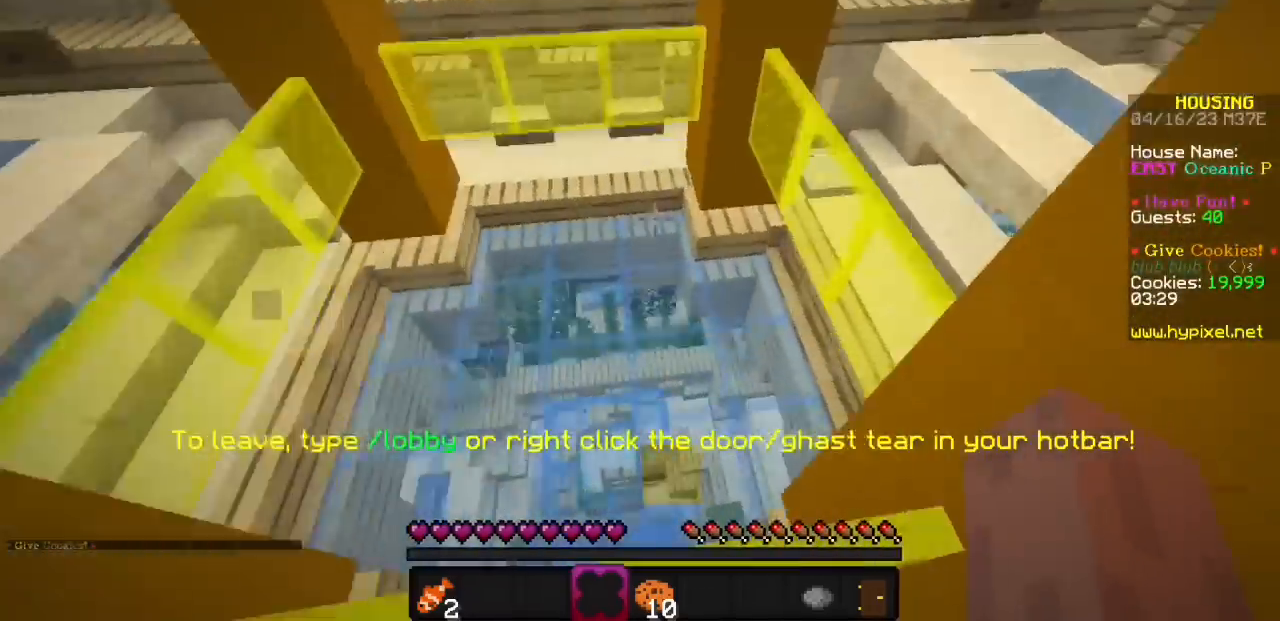
{"keys": [], "mouse": [], "events": []}
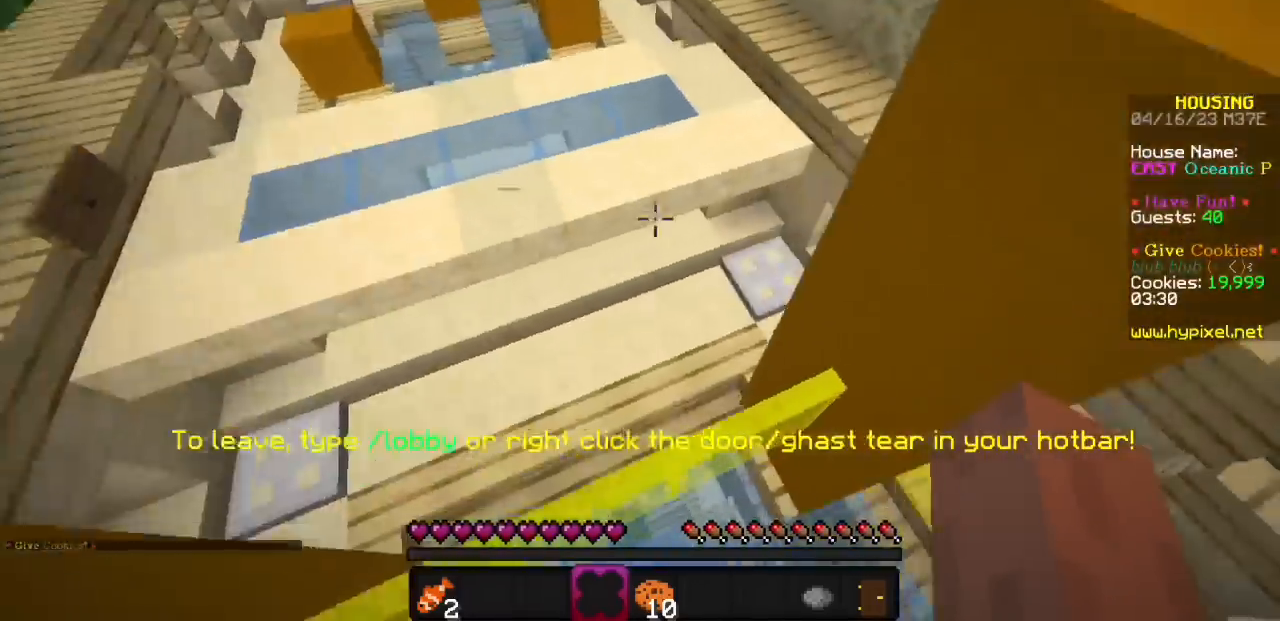
{"keys": [], "mouse": [], "events": []}
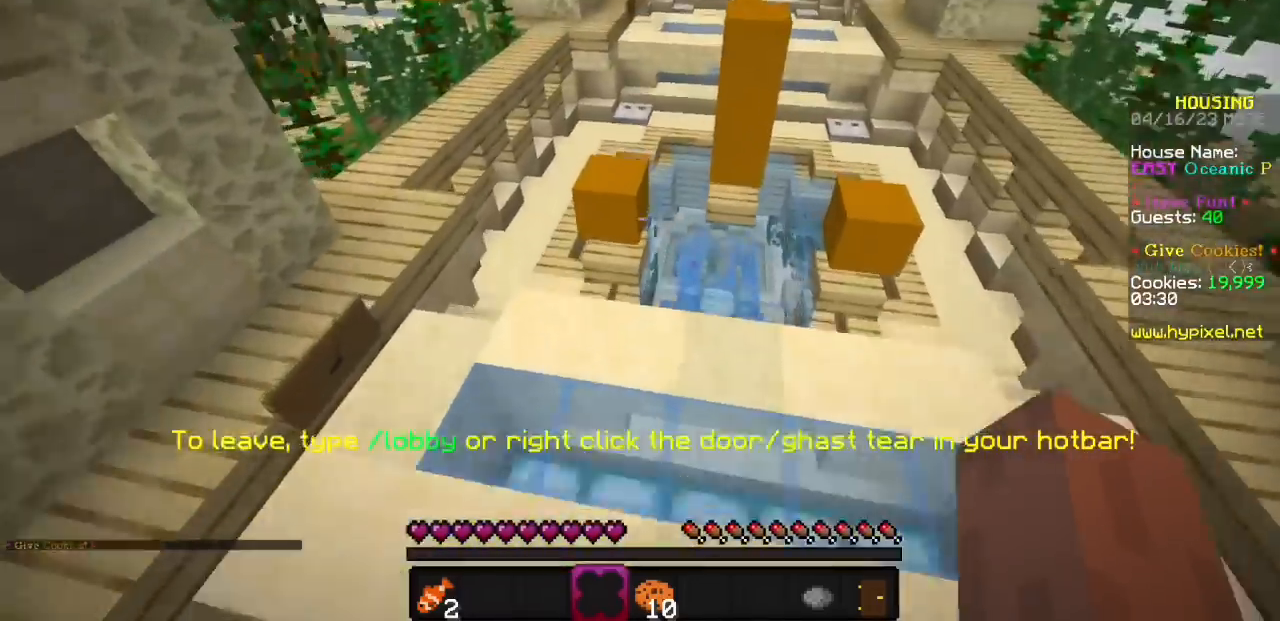
{"keys": [], "mouse": [], "events": [[133, "mouse_left", "down"], [233, "mouse_left", "up"]]}
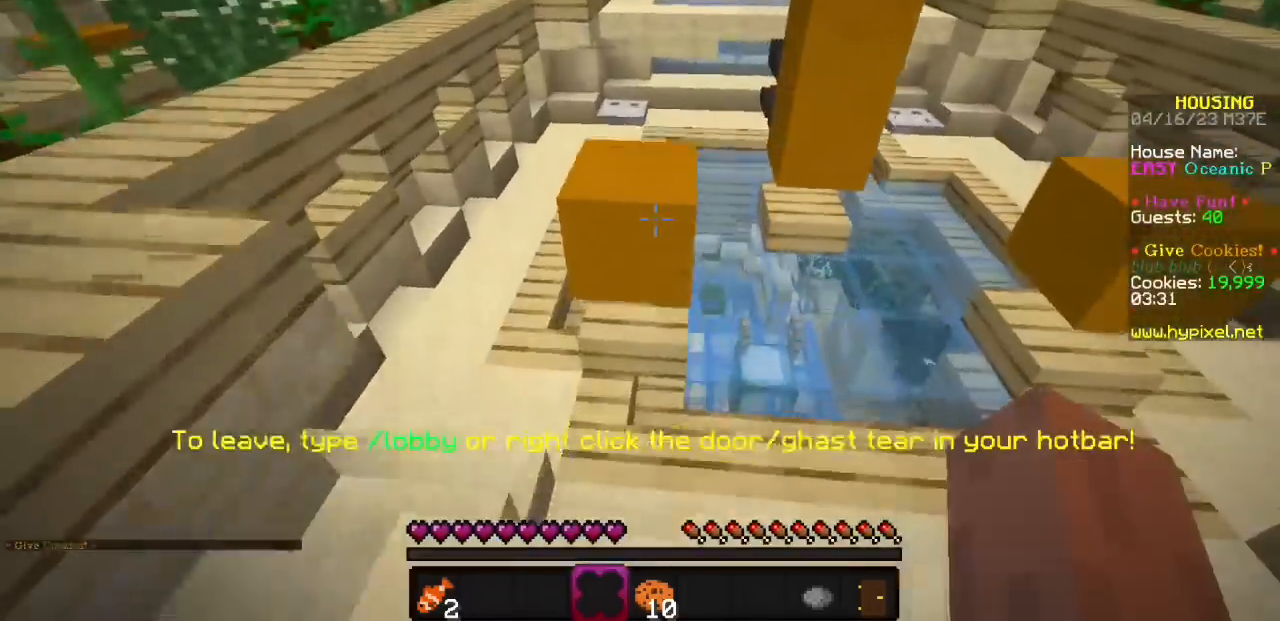
{"keys": [], "mouse": [], "events": []}
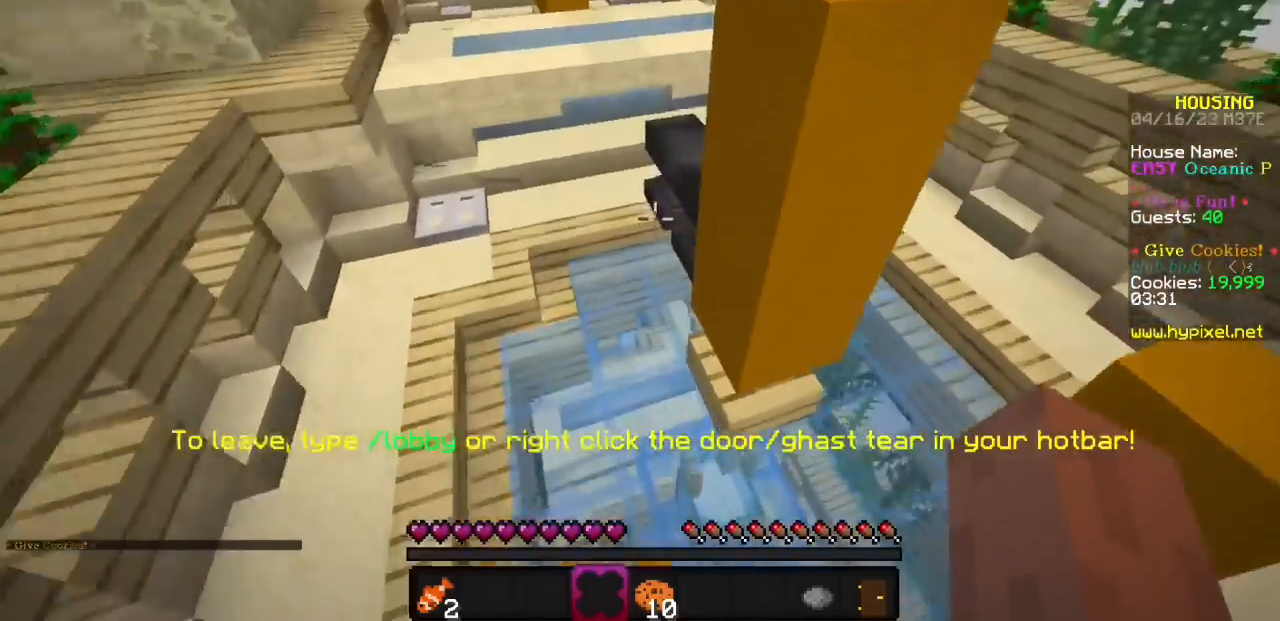
{"keys": [], "mouse": [], "events": []}
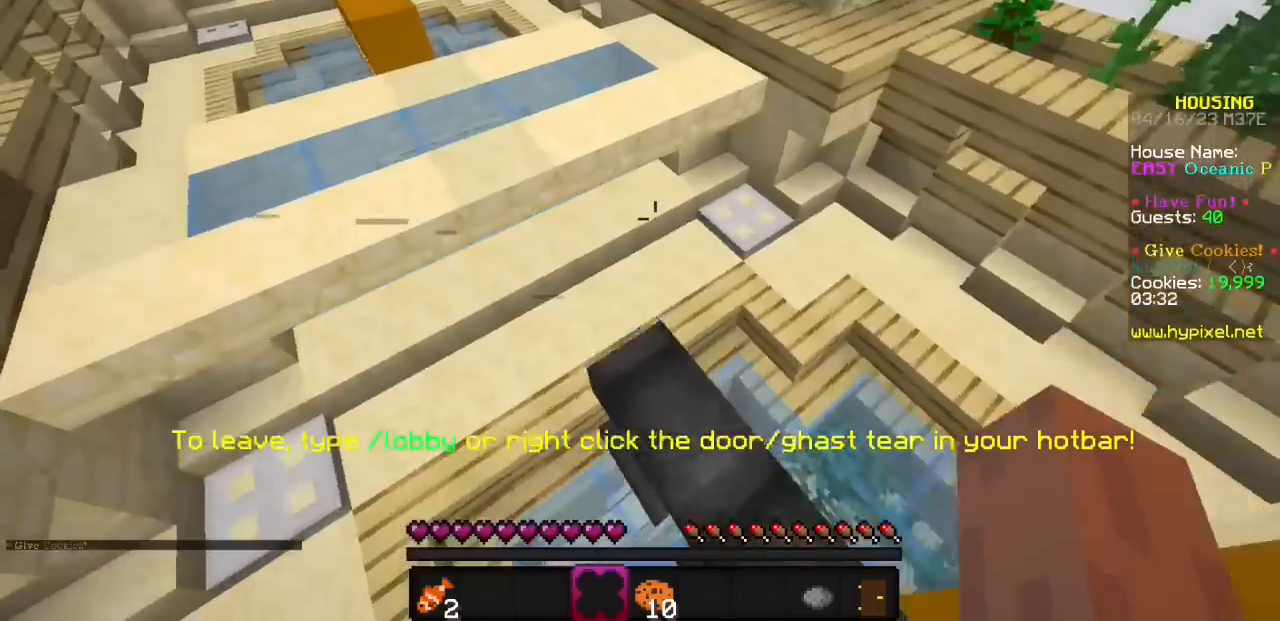
{"keys": [], "mouse": ["left"], "events": [[467, "mouse_left", "down"]]}
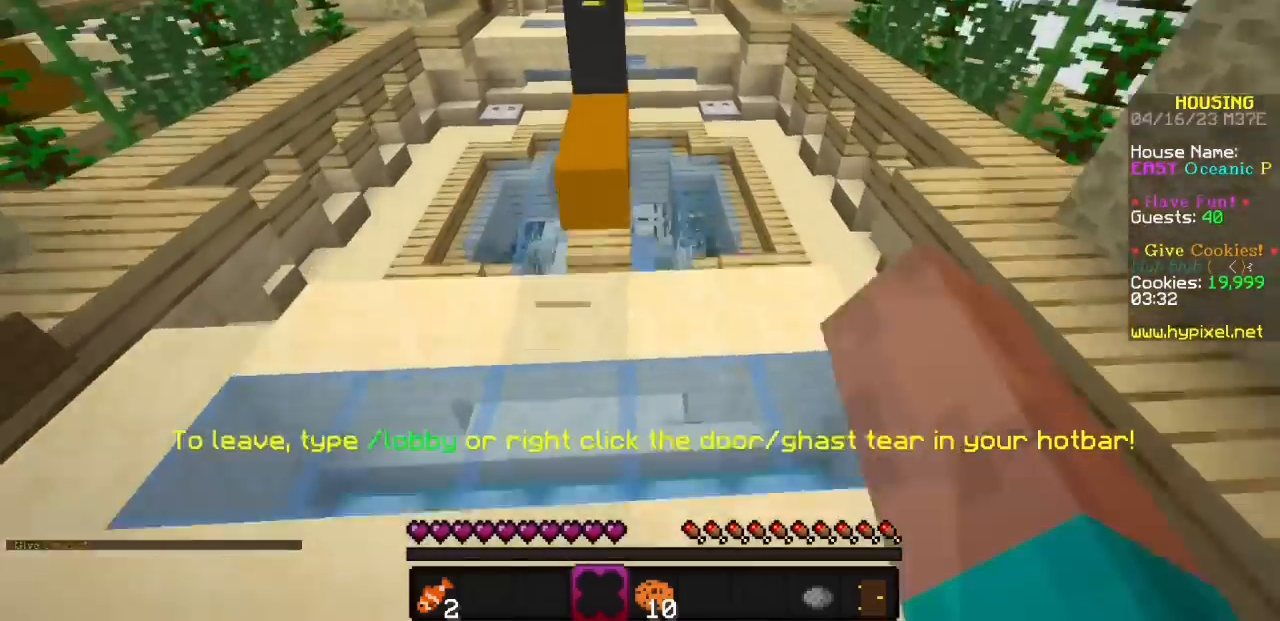
{"keys": [], "mouse": [], "events": [[100, "mouse_left", "up"]]}